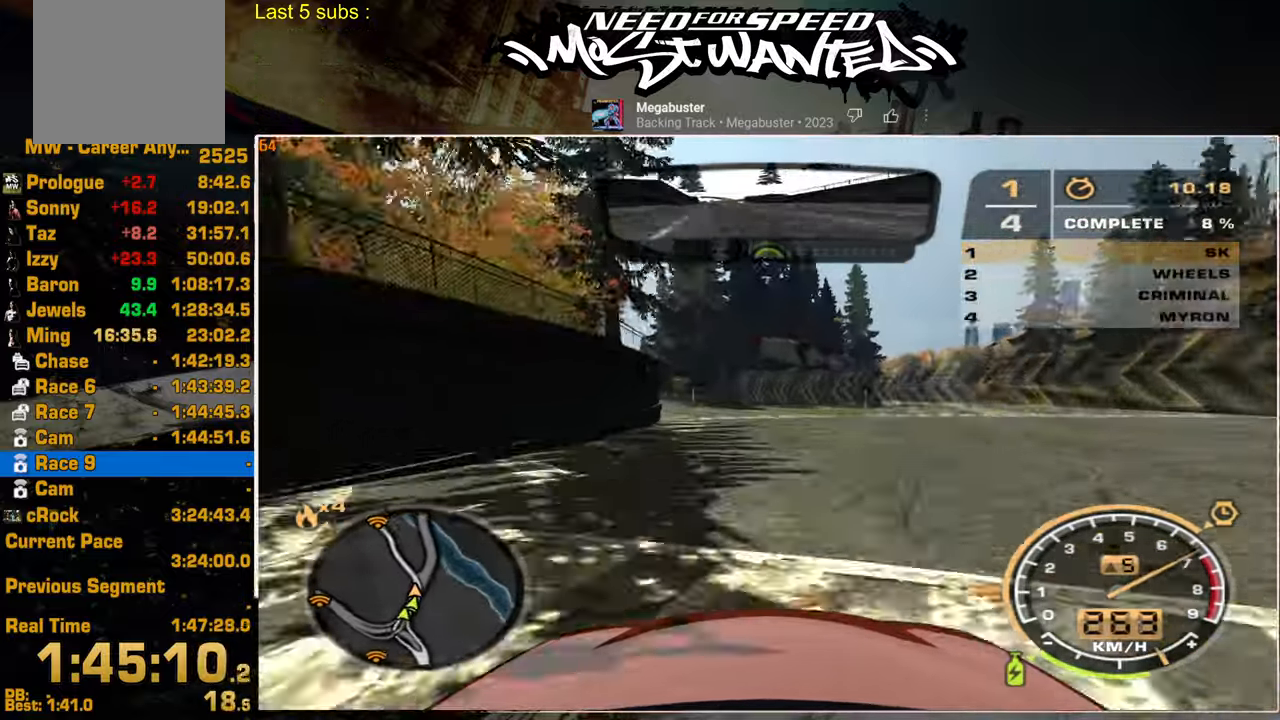
Gameplay with a controller (PlayStation layout); each line is a JSON object with the inputs held at the frame after it. "events" lists button and stick changes between this image and that frame as [ms after this image, input, new state], when the widget could be followed in between. Not read: CIRCLE.
{"buttons": ["R2"], "left_stick": "up", "right_stick": "center", "events": []}
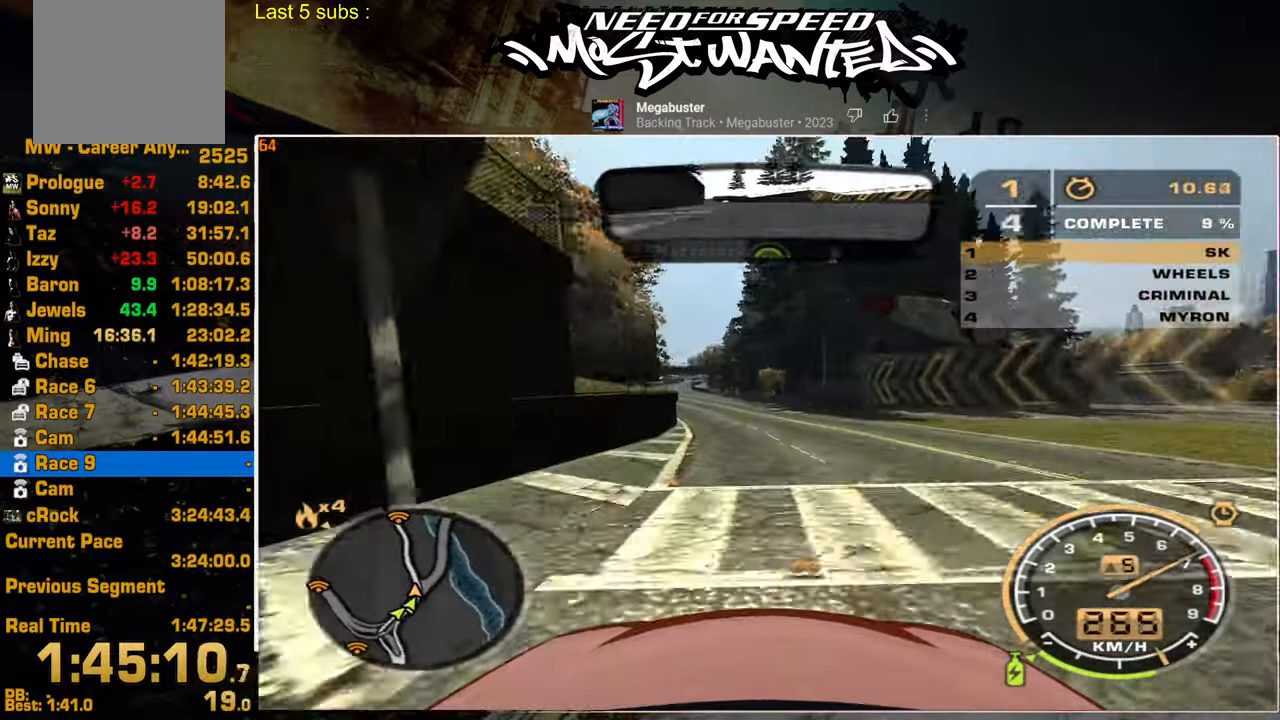
{"buttons": ["R2"], "left_stick": "center", "right_stick": "center", "events": [[167, "left_stick", "center"]]}
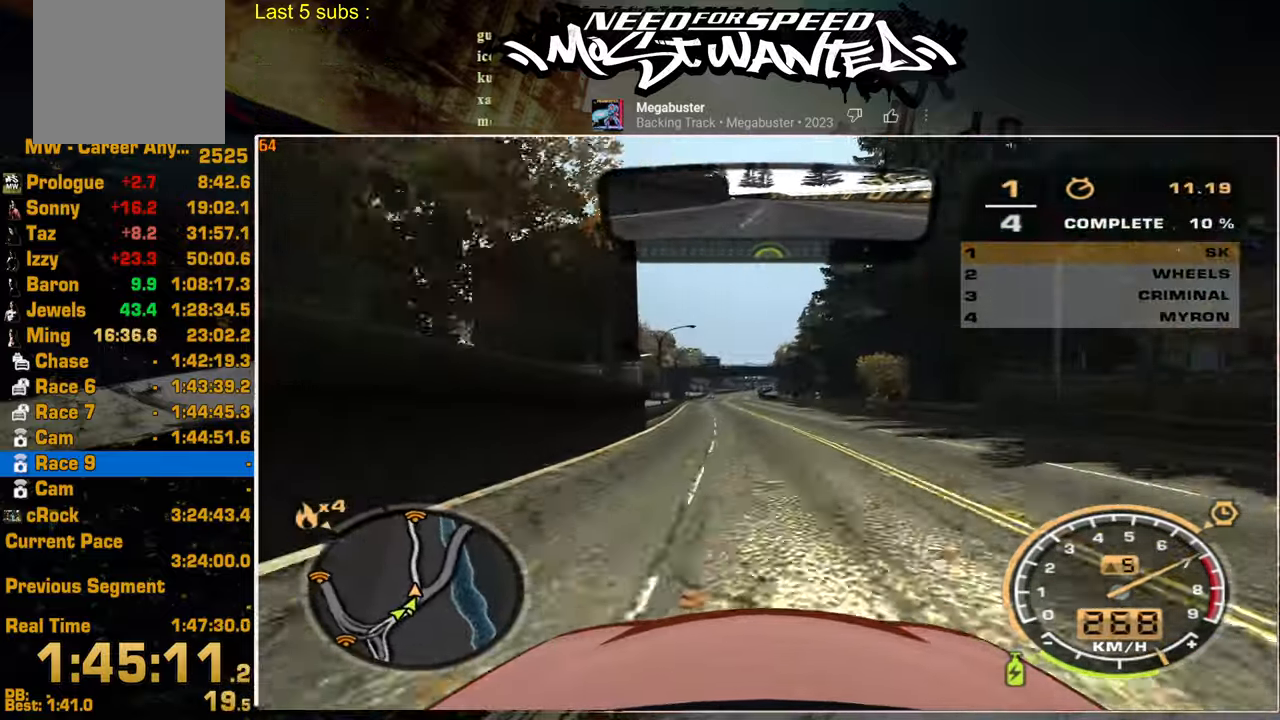
{"buttons": ["R2"], "left_stick": "center", "right_stick": "center", "events": []}
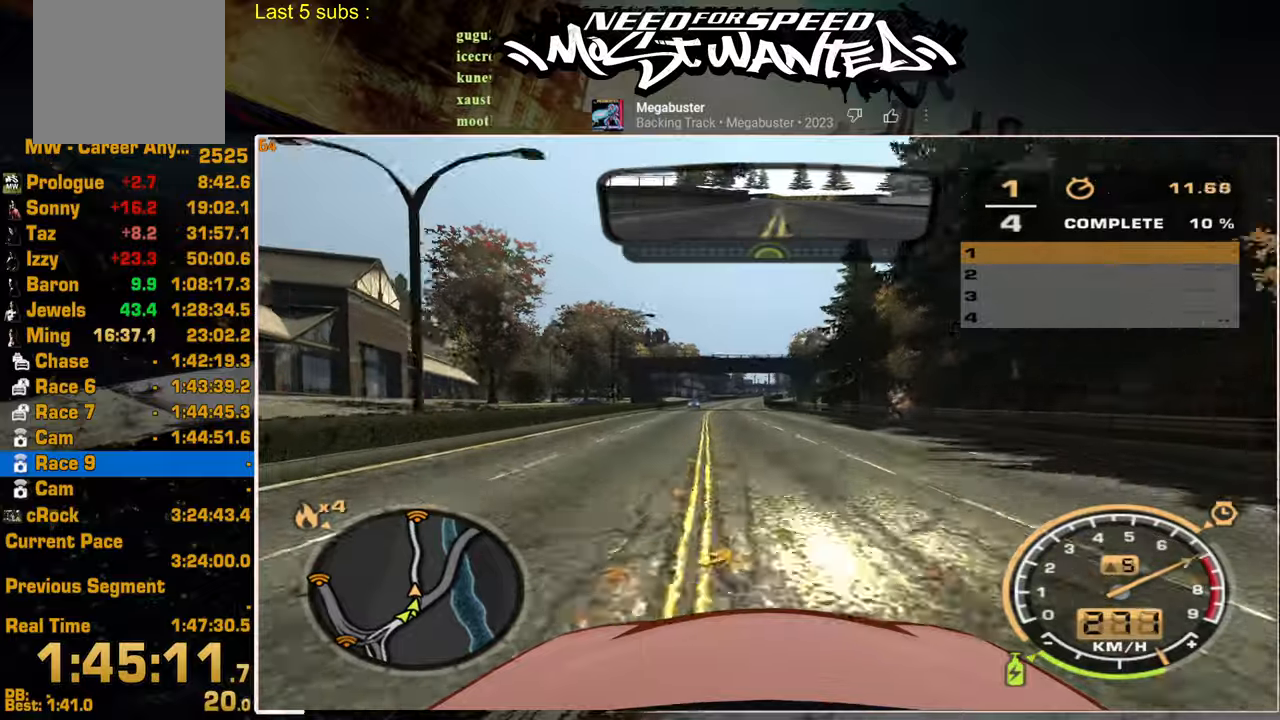
{"buttons": ["R2"], "left_stick": "center", "right_stick": "center", "events": []}
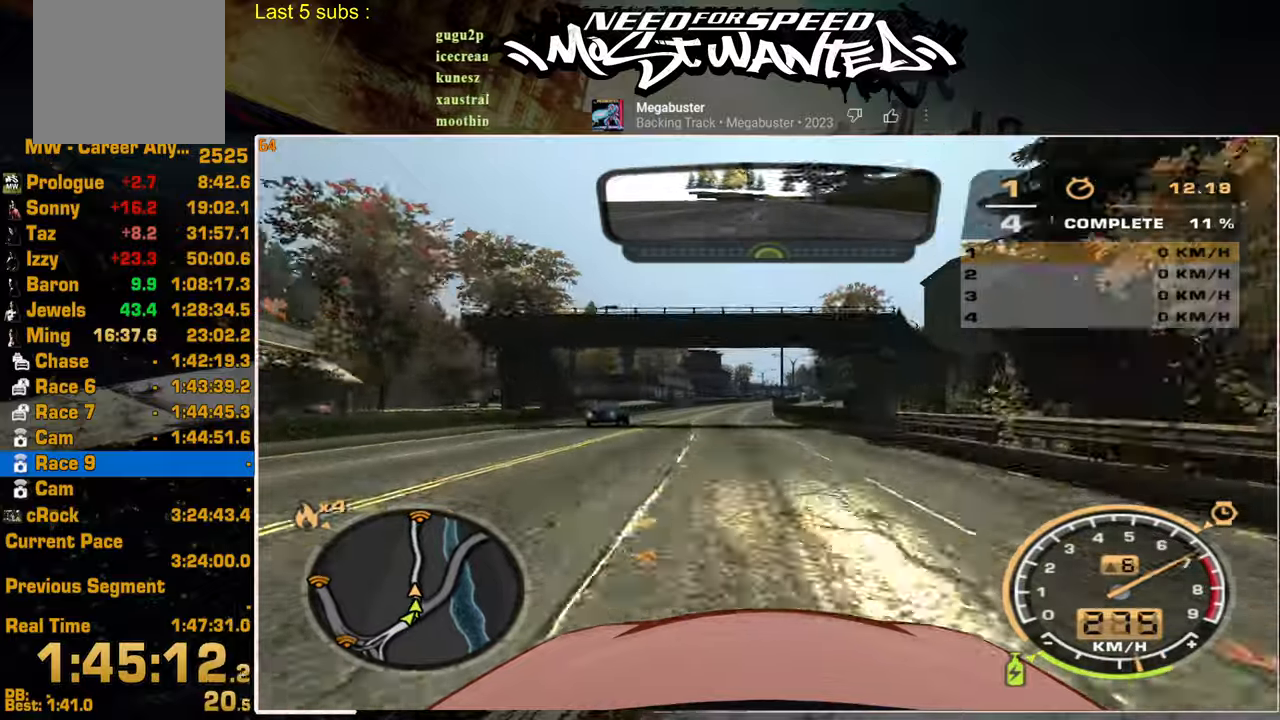
{"buttons": ["R2"], "left_stick": "center", "right_stick": "center", "events": []}
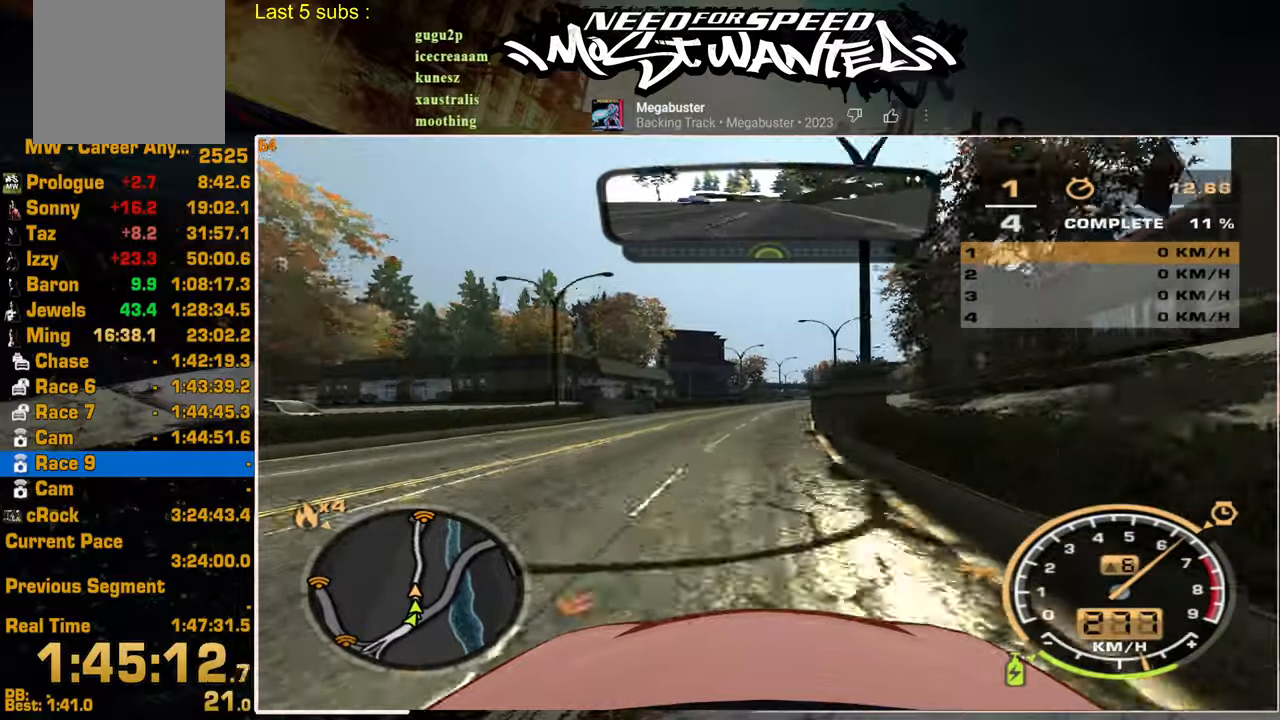
{"buttons": ["R2"], "left_stick": "up", "right_stick": "center", "events": [[384, "left_stick", "up"]]}
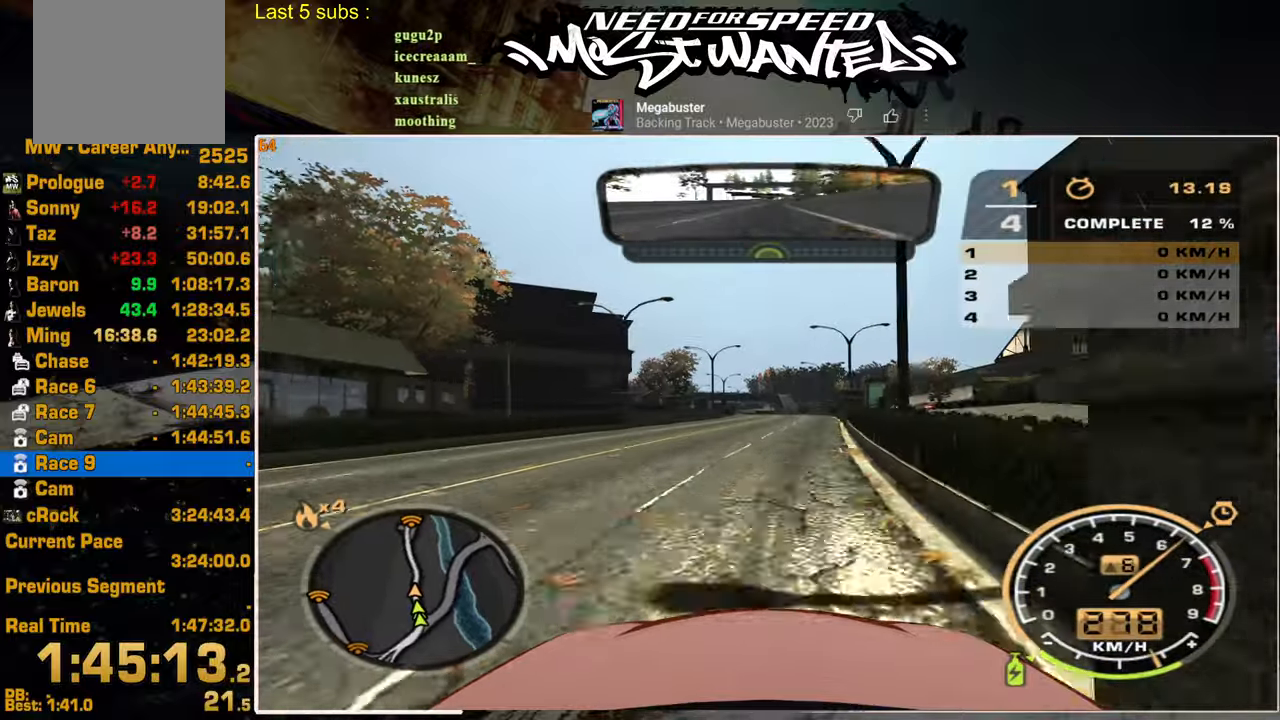
{"buttons": ["R2"], "left_stick": "up", "right_stick": "center", "events": []}
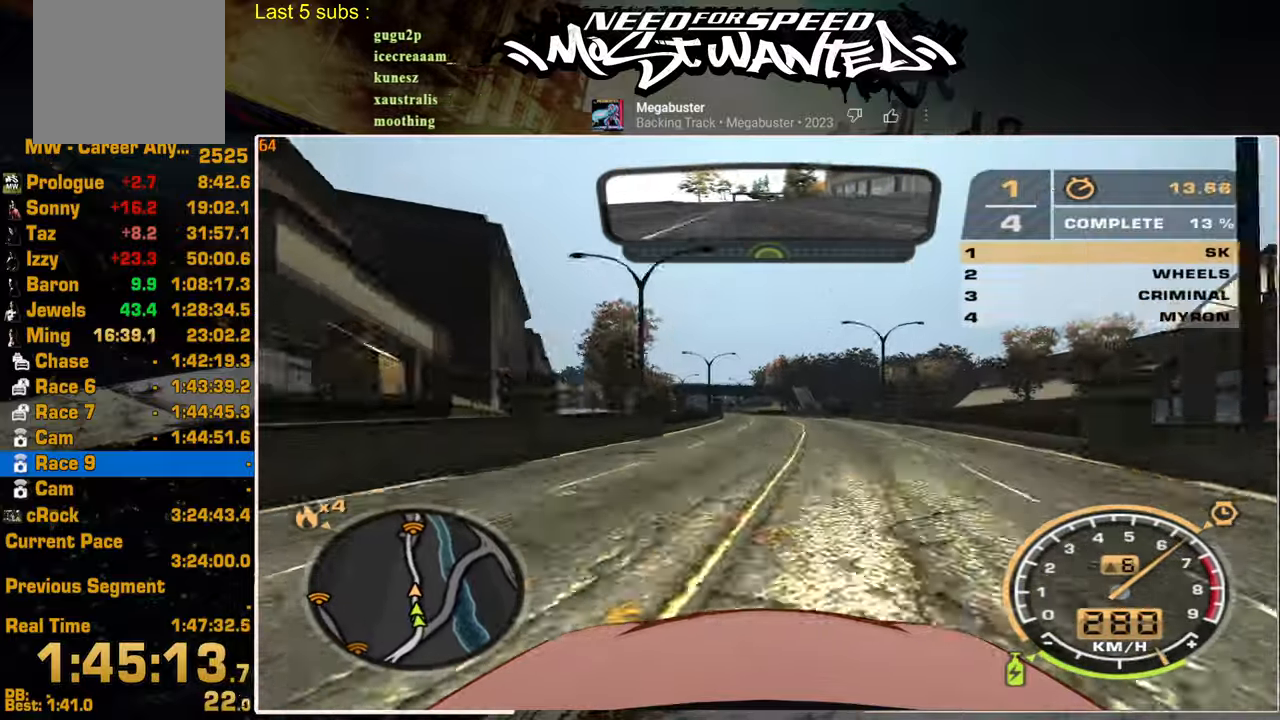
{"buttons": ["R2"], "left_stick": "up", "right_stick": "center", "events": []}
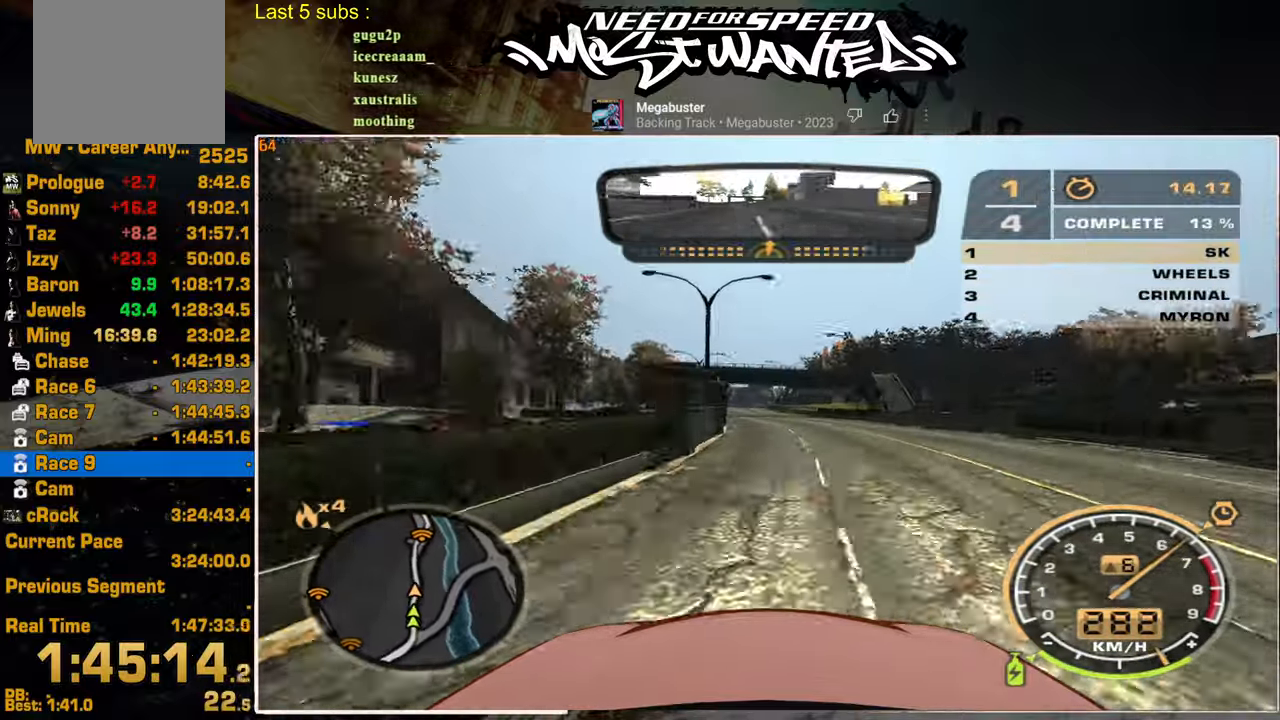
{"buttons": ["R2"], "left_stick": "up", "right_stick": "center", "events": []}
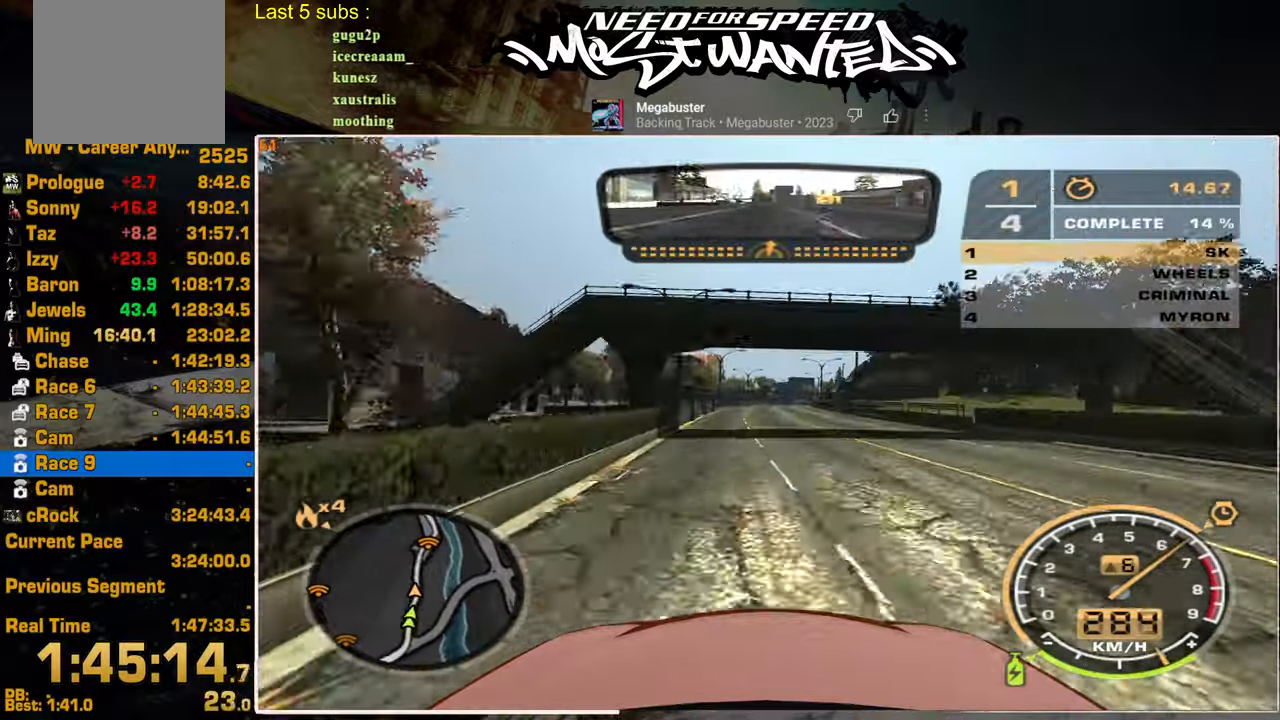
{"buttons": ["R2"], "left_stick": "center", "right_stick": "center", "events": [[184, "left_stick", "center"]]}
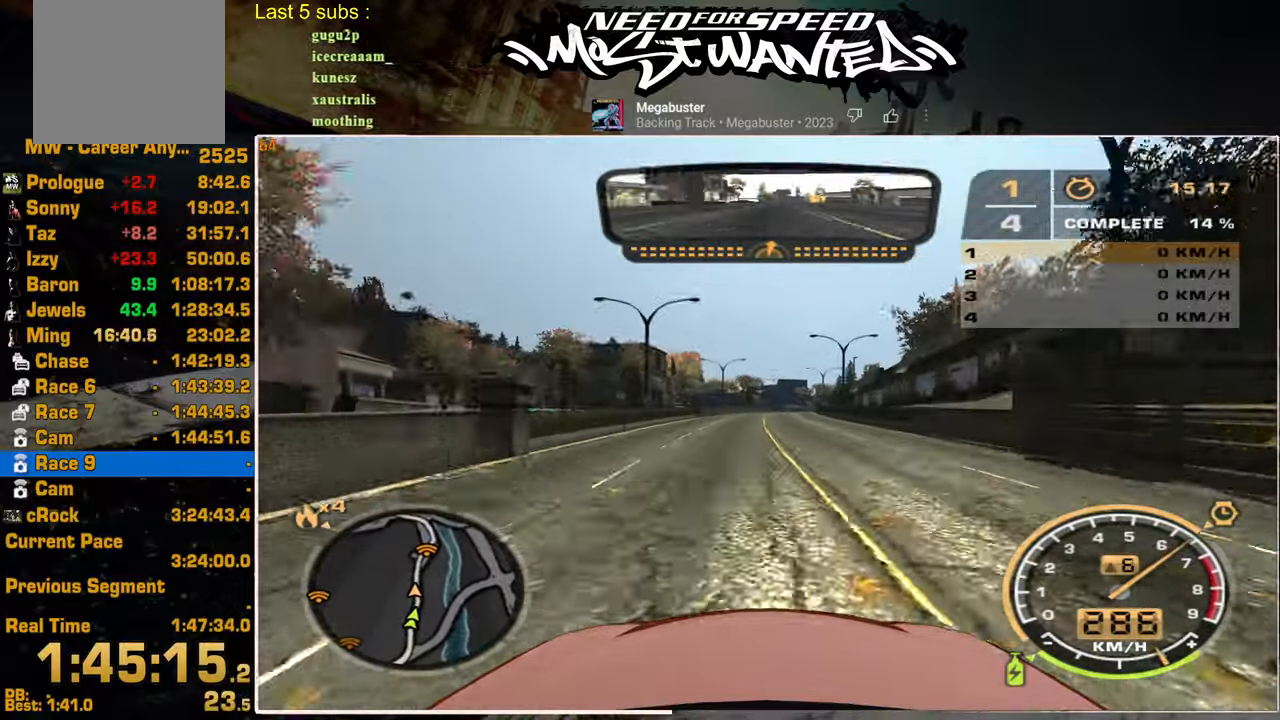
{"buttons": ["L1", "R2"], "left_stick": "center", "right_stick": "center", "events": [[367, "L1", "down"]]}
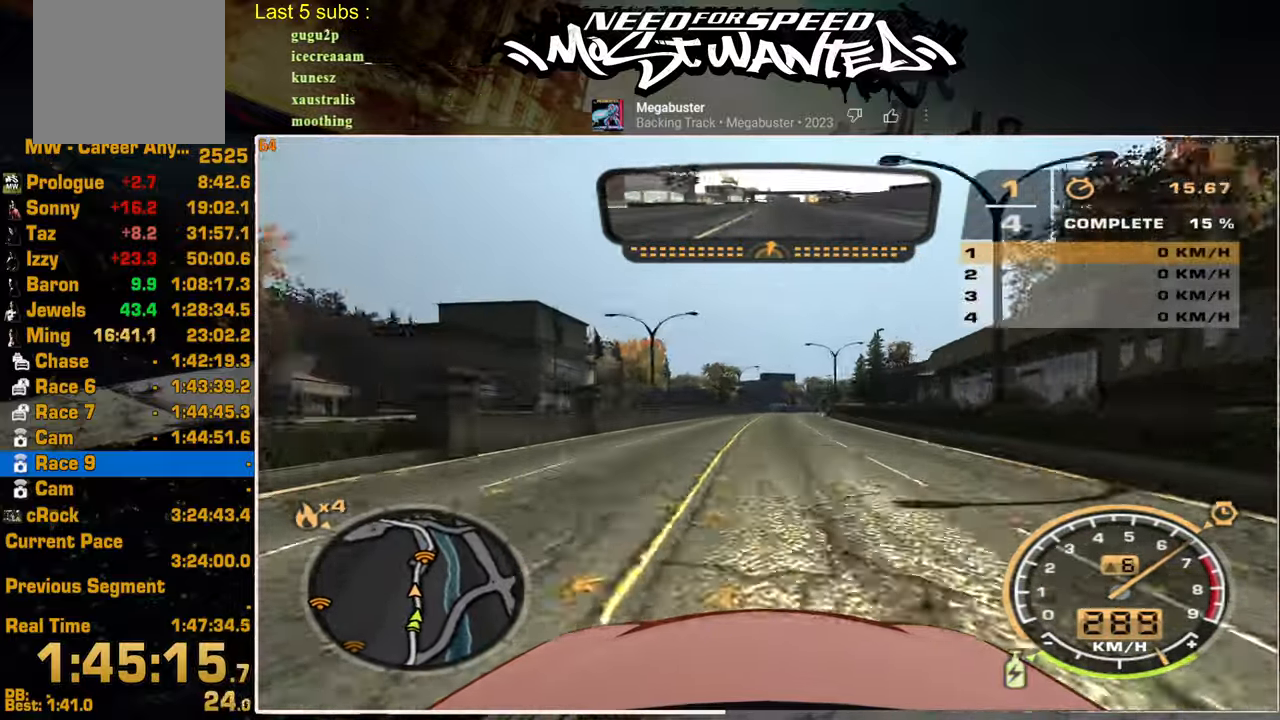
{"buttons": ["L1", "R2"], "left_stick": "center", "right_stick": "center", "events": [[34, "left_stick", "up"], [267, "left_stick", "center"]]}
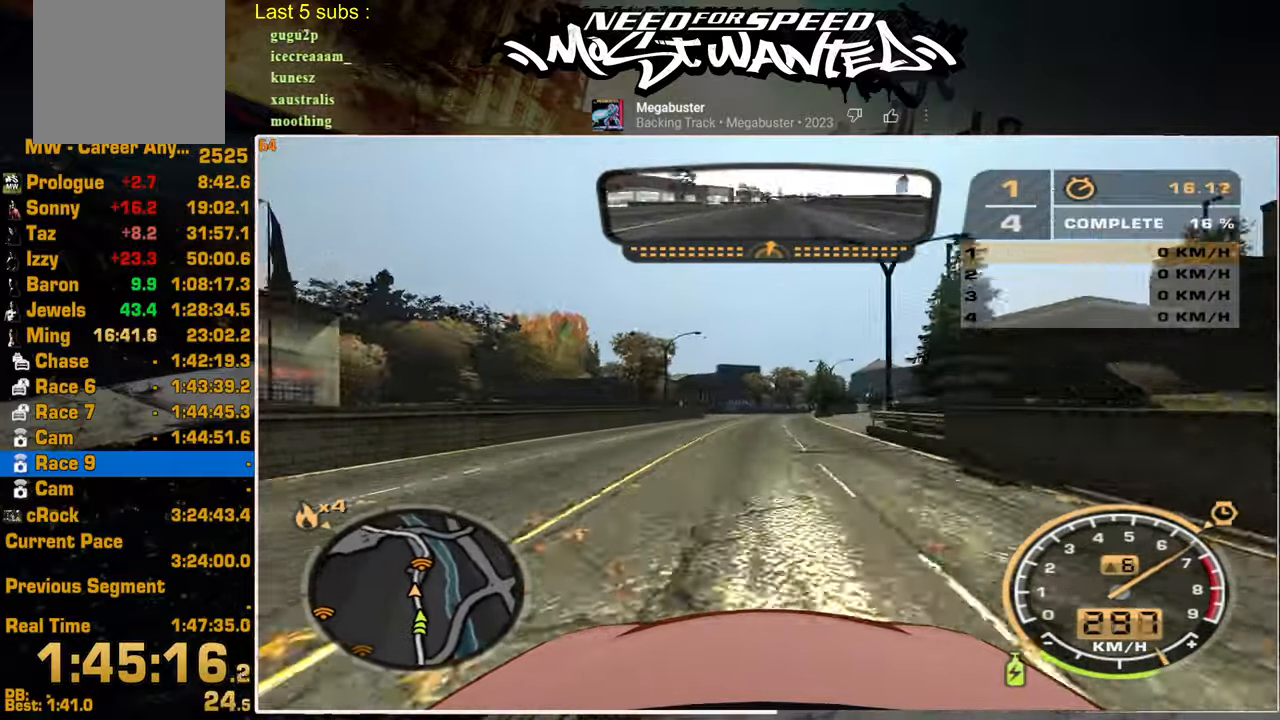
{"buttons": ["R2"], "left_stick": "center", "right_stick": "center", "events": [[117, "left_stick", "up"], [350, "L1", "up"], [434, "left_stick", "center"]]}
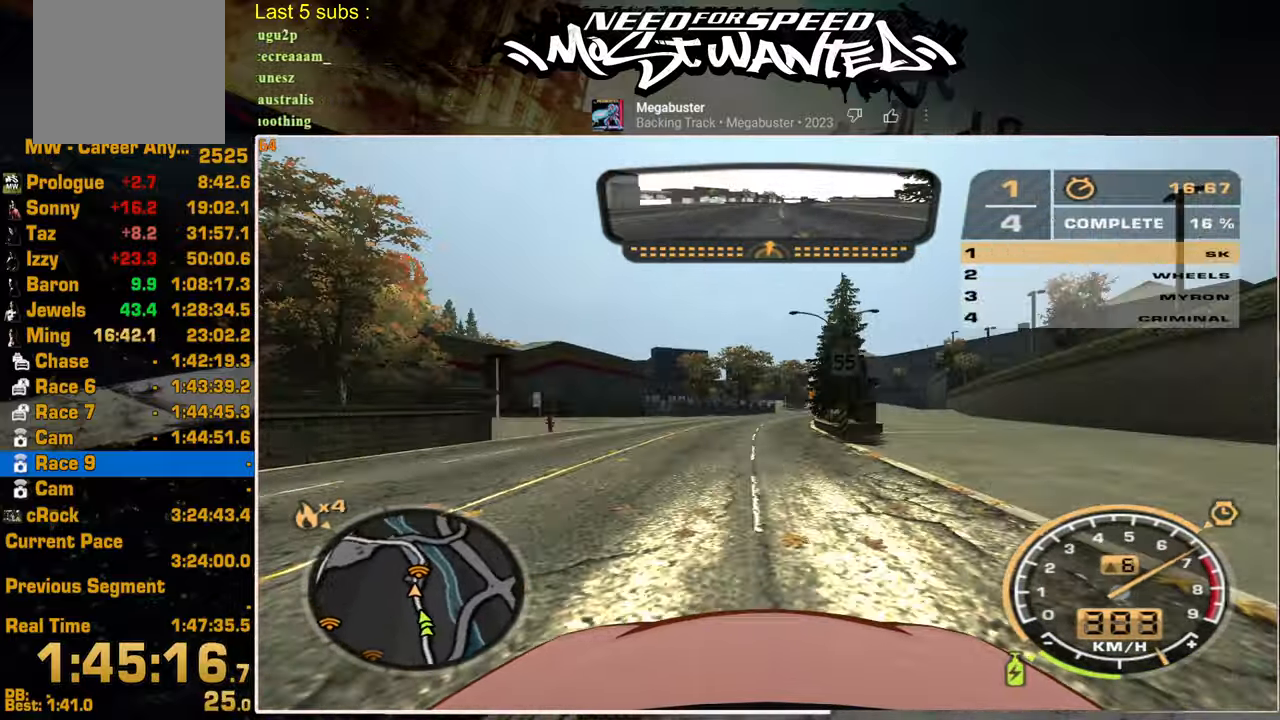
{"buttons": ["R2"], "left_stick": "center", "right_stick": "center", "events": [[100, "left_stick", "up"], [367, "left_stick", "center"]]}
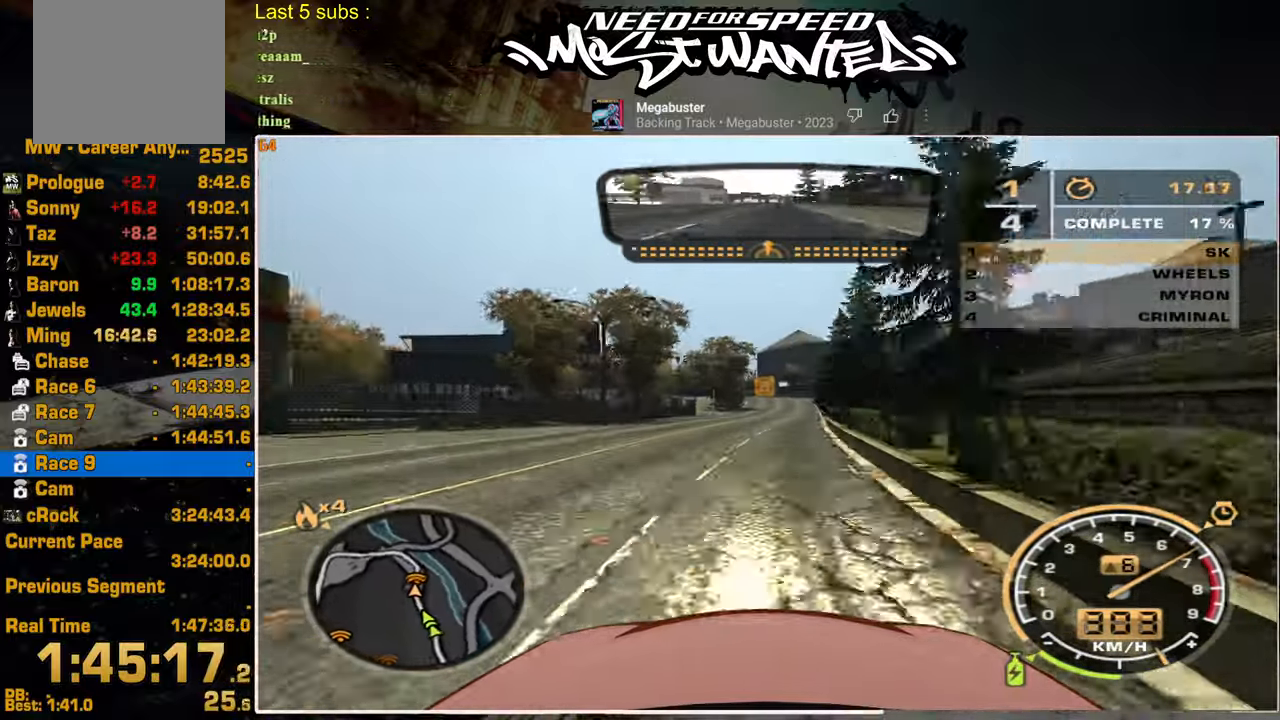
{"buttons": ["R2"], "left_stick": "up", "right_stick": "center", "events": [[367, "left_stick", "up"]]}
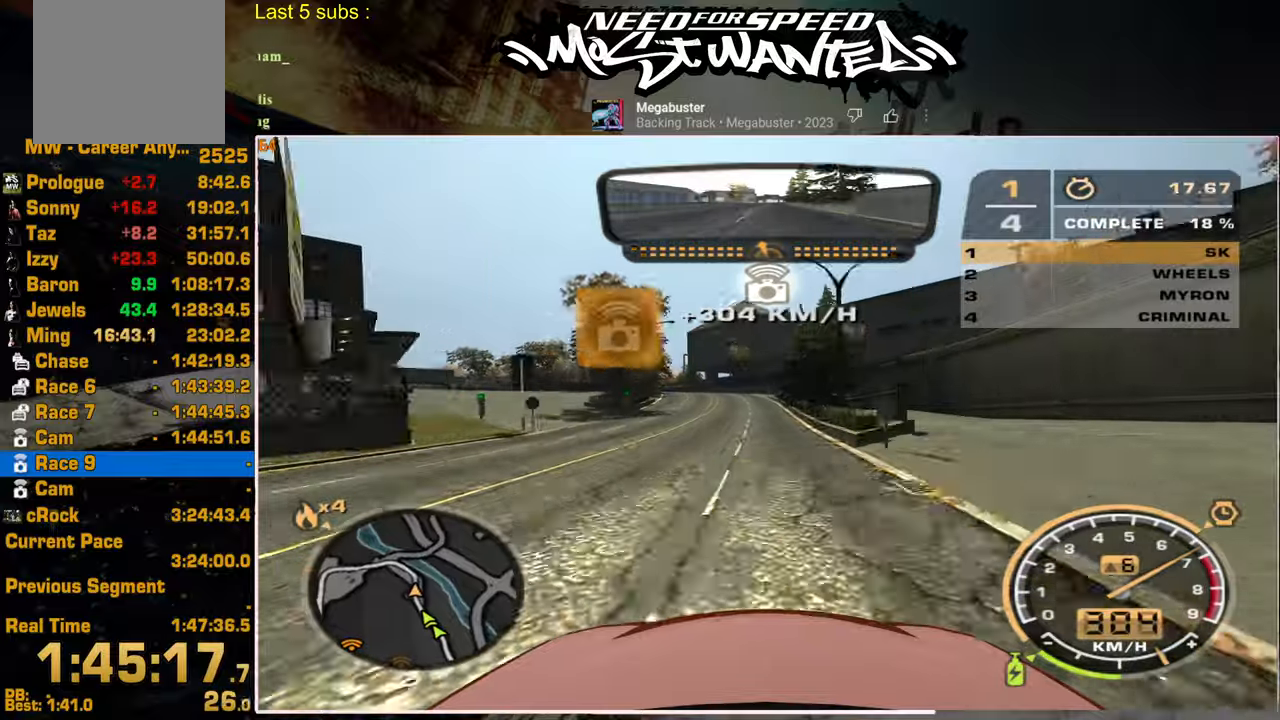
{"buttons": ["L2"], "left_stick": "up", "right_stick": "center", "events": [[467, "L2", "down"], [484, "R2", "up"]]}
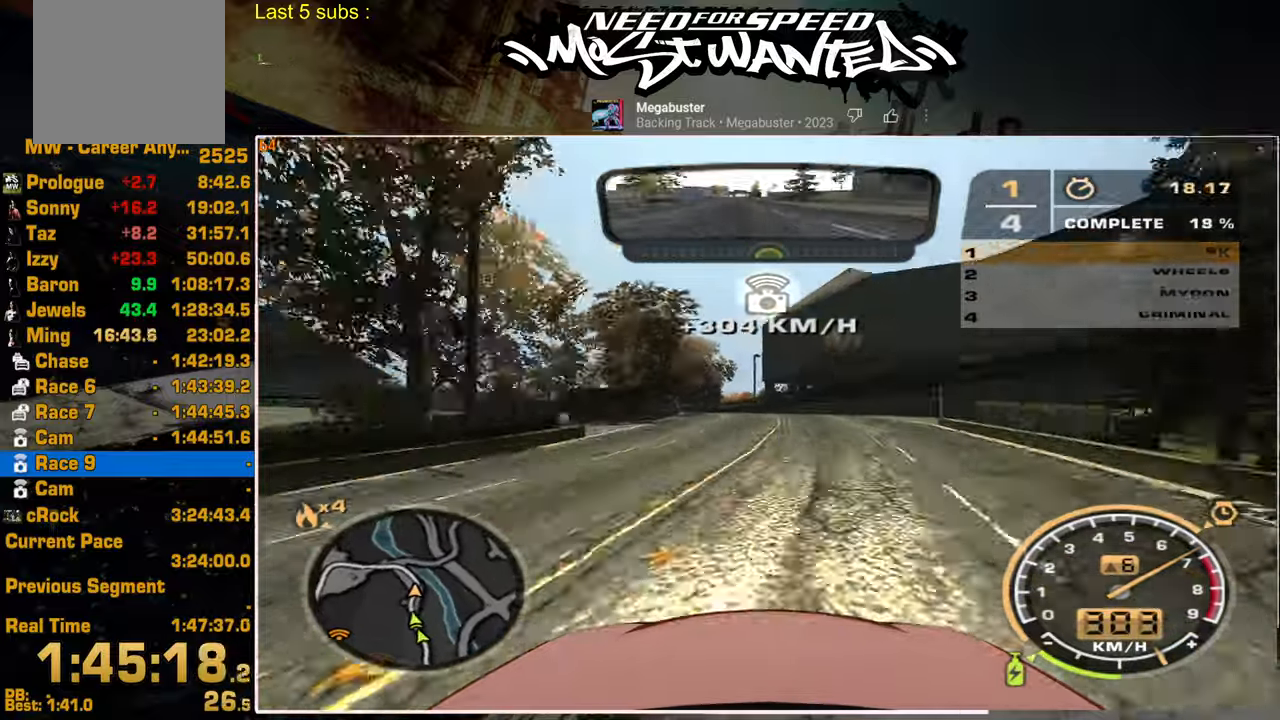
{"buttons": ["R2"], "left_stick": "up", "right_stick": "center", "events": [[150, "L2", "up"], [184, "R2", "down"]]}
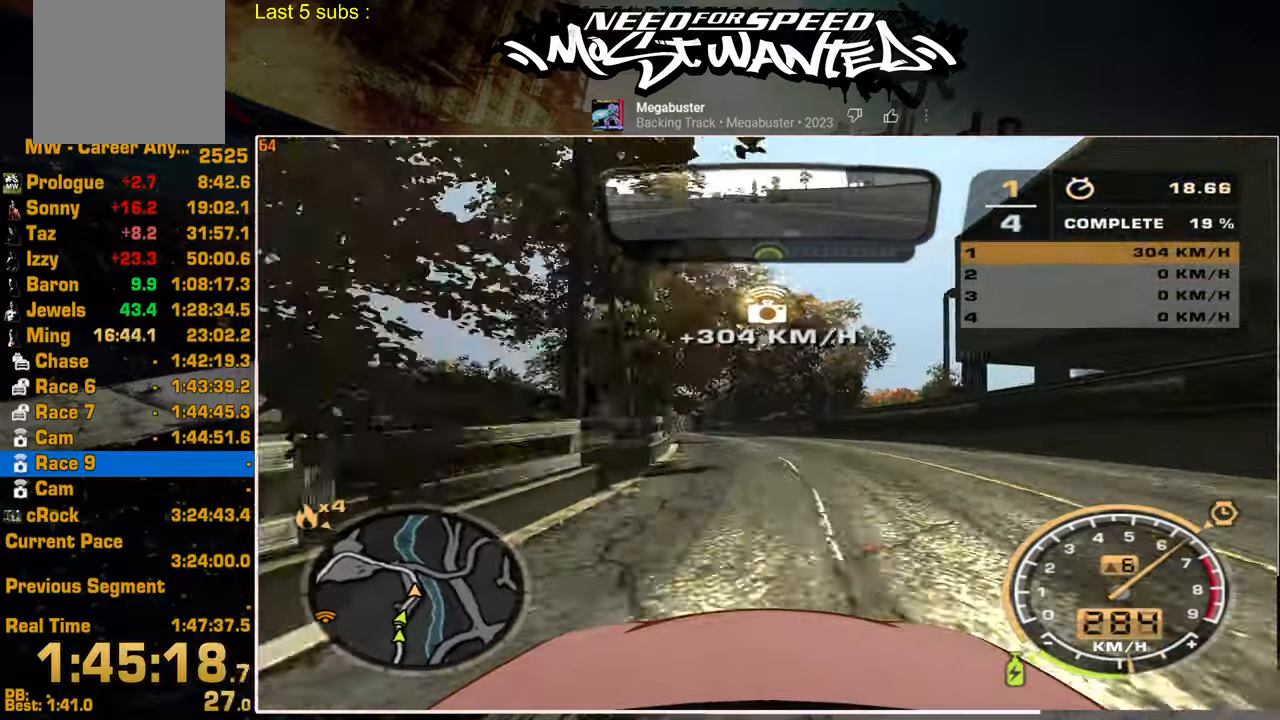
{"buttons": ["R2"], "left_stick": "up", "right_stick": "center", "events": []}
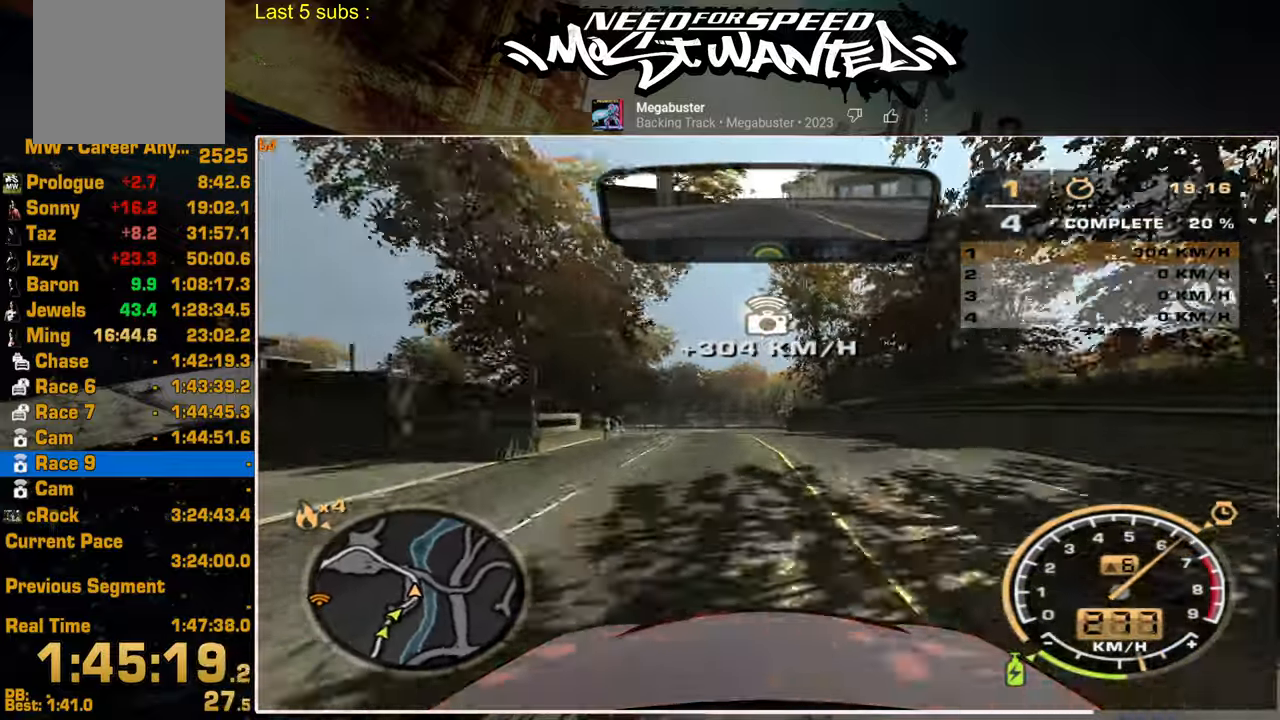
{"buttons": ["R2"], "left_stick": "up", "right_stick": "center", "events": []}
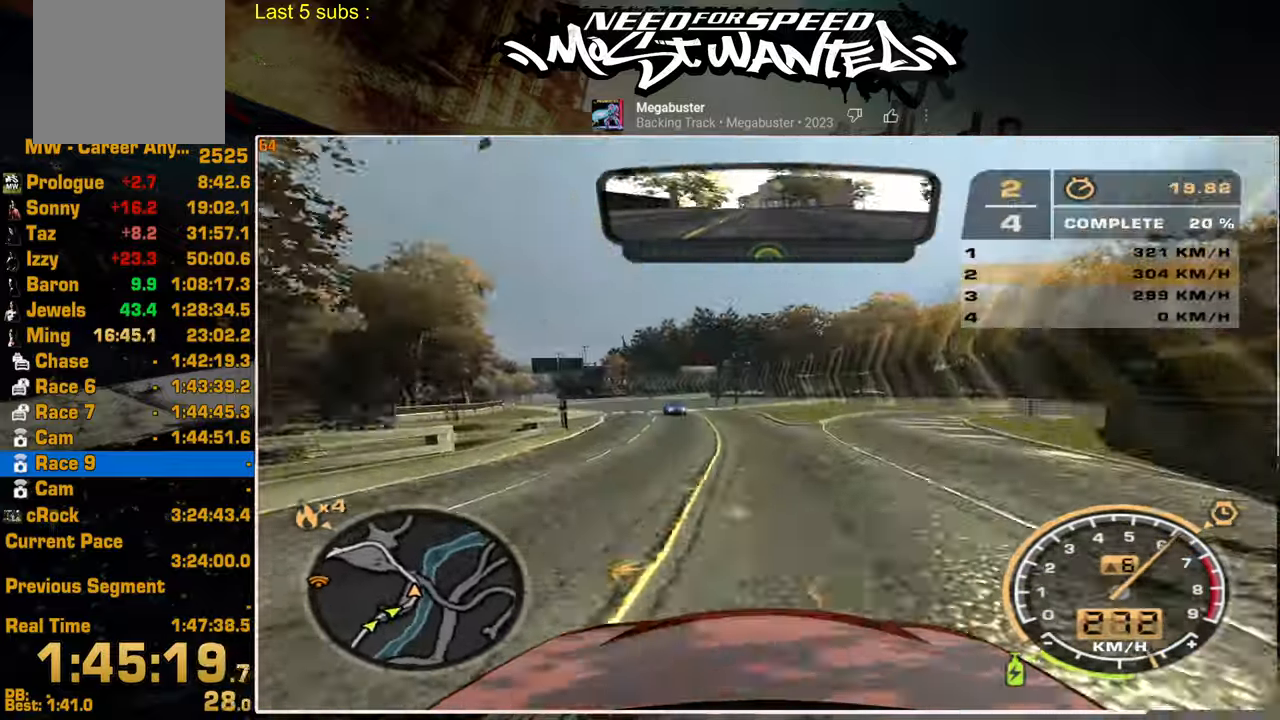
{"buttons": ["R2"], "left_stick": "up", "right_stick": "center", "events": []}
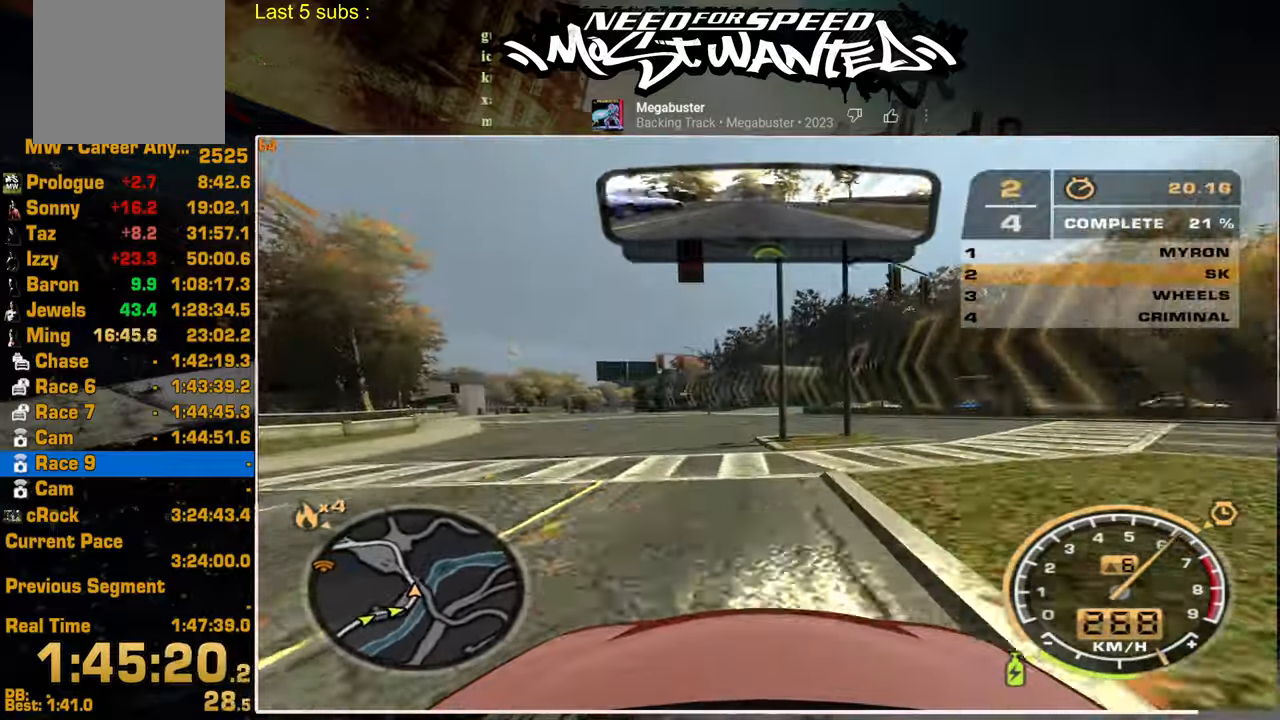
{"buttons": ["R2"], "left_stick": "up", "right_stick": "center", "events": []}
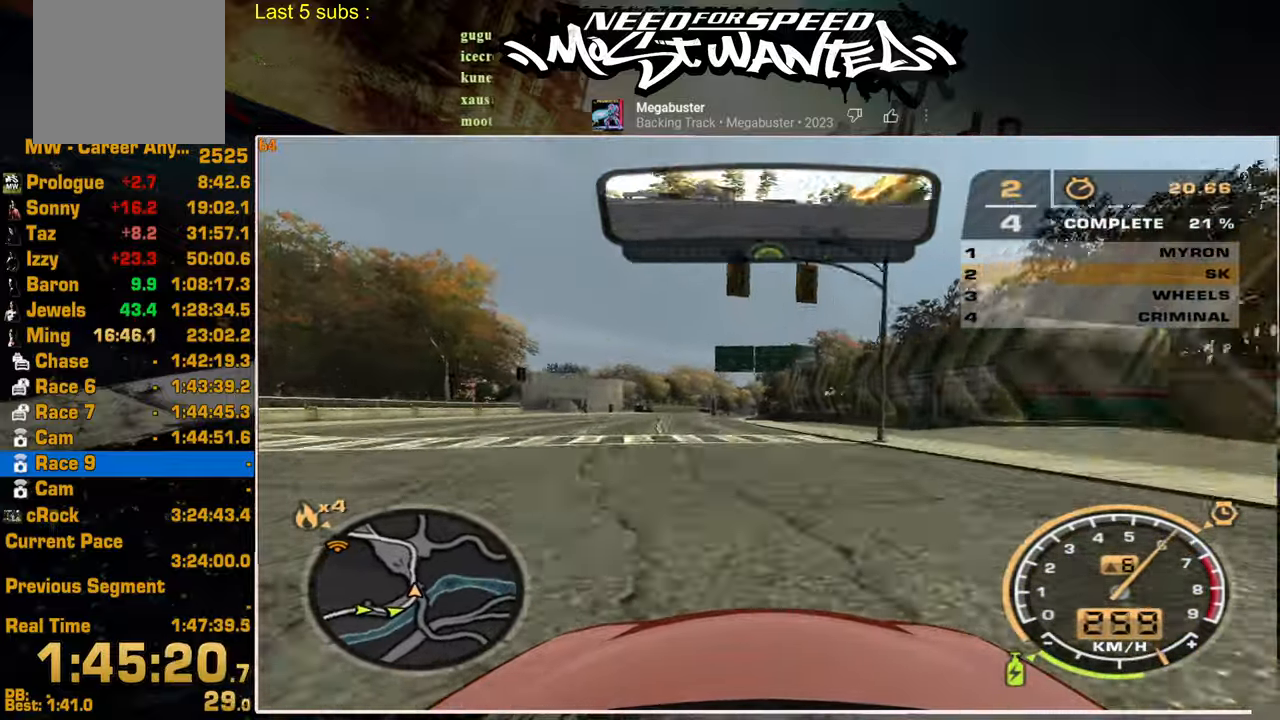
{"buttons": ["R2"], "left_stick": "up", "right_stick": "center", "events": []}
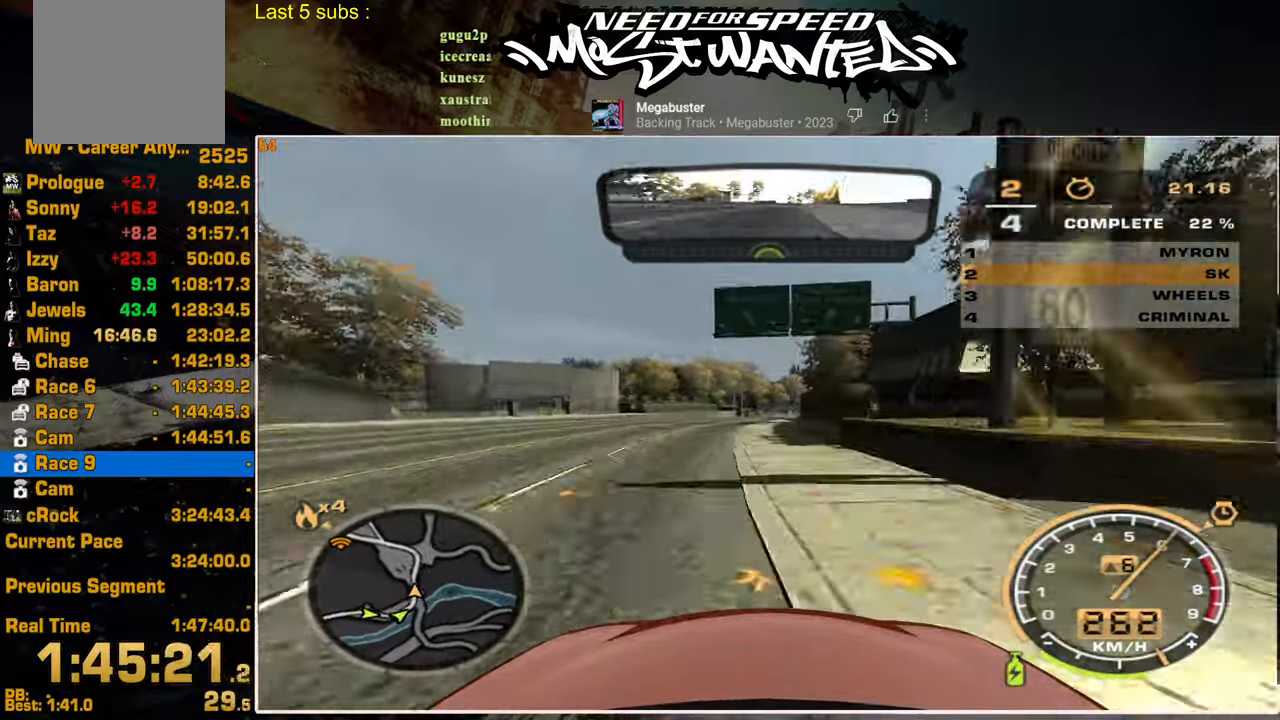
{"buttons": ["R2"], "left_stick": "up", "right_stick": "center", "events": []}
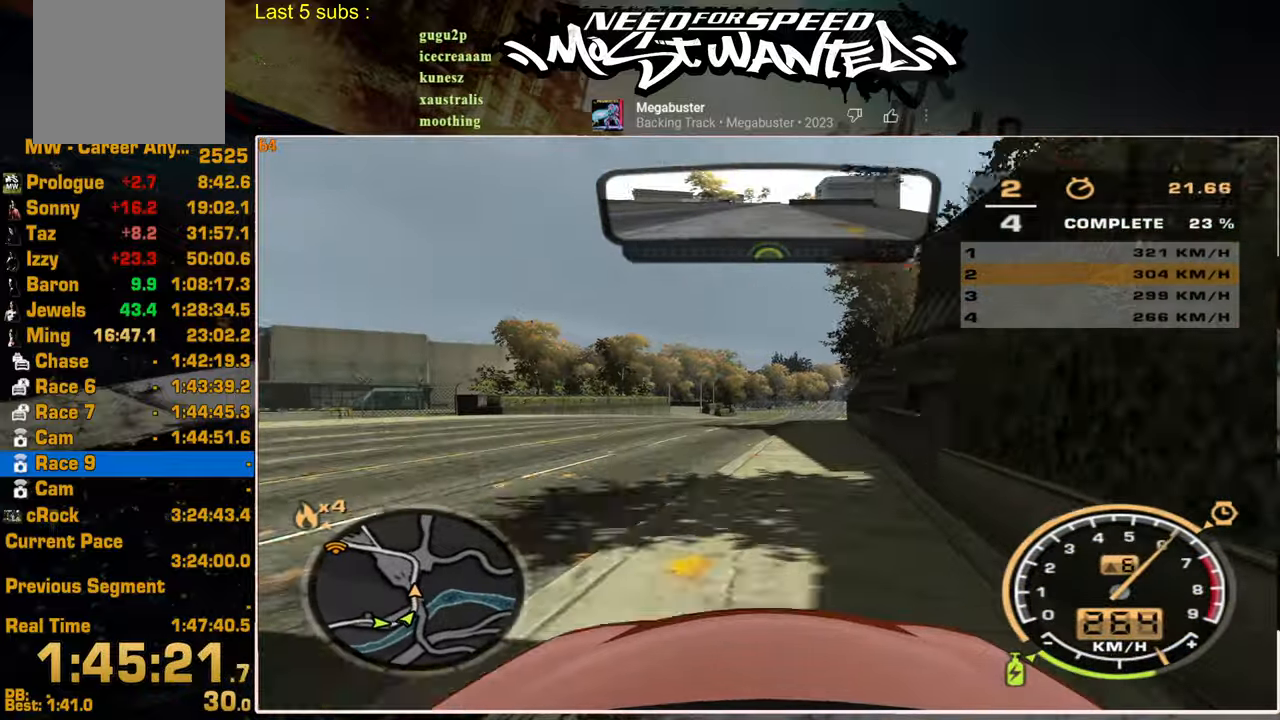
{"buttons": ["R2"], "left_stick": "up", "right_stick": "center", "events": []}
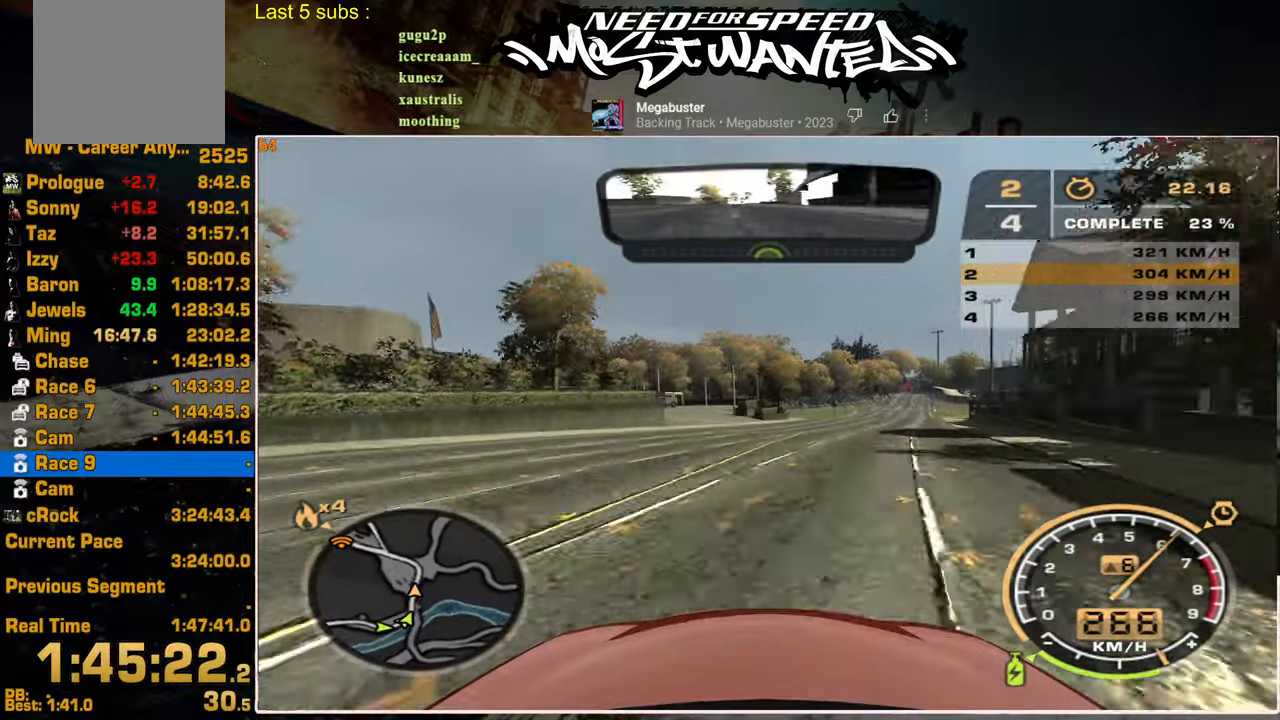
{"buttons": ["R2"], "left_stick": "up", "right_stick": "center", "events": []}
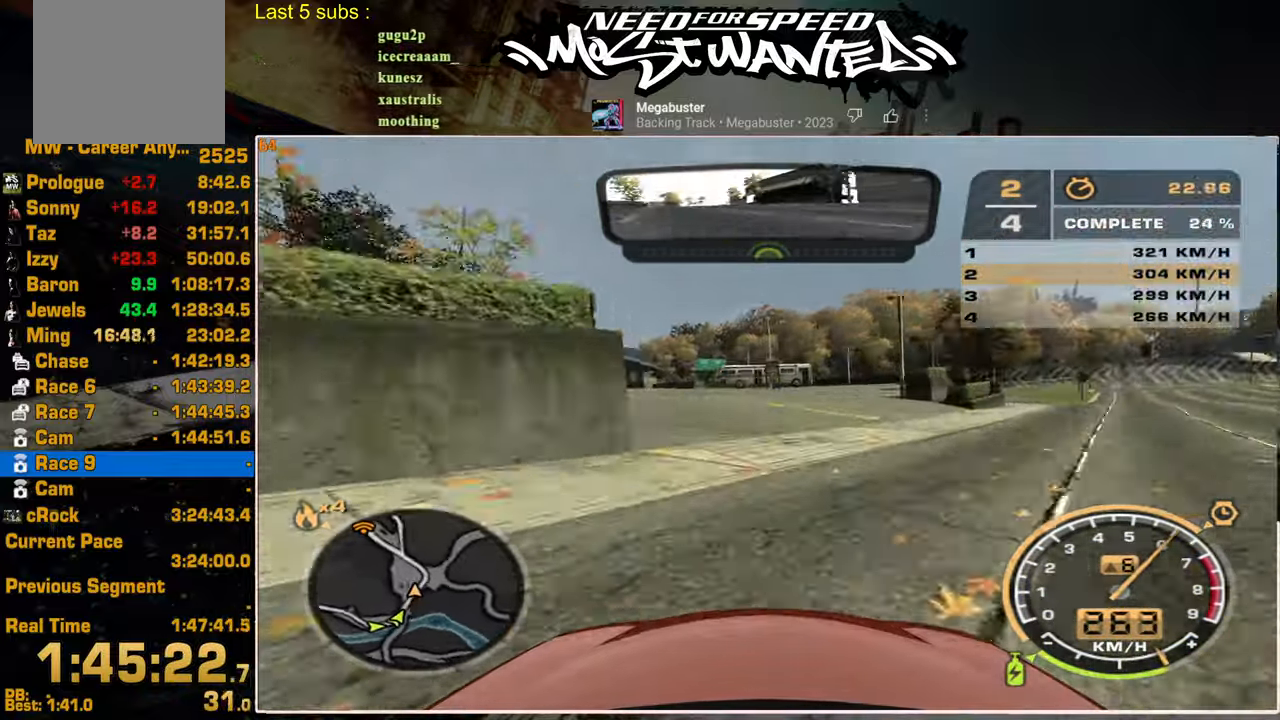
{"buttons": ["R2"], "left_stick": "up", "right_stick": "center", "events": []}
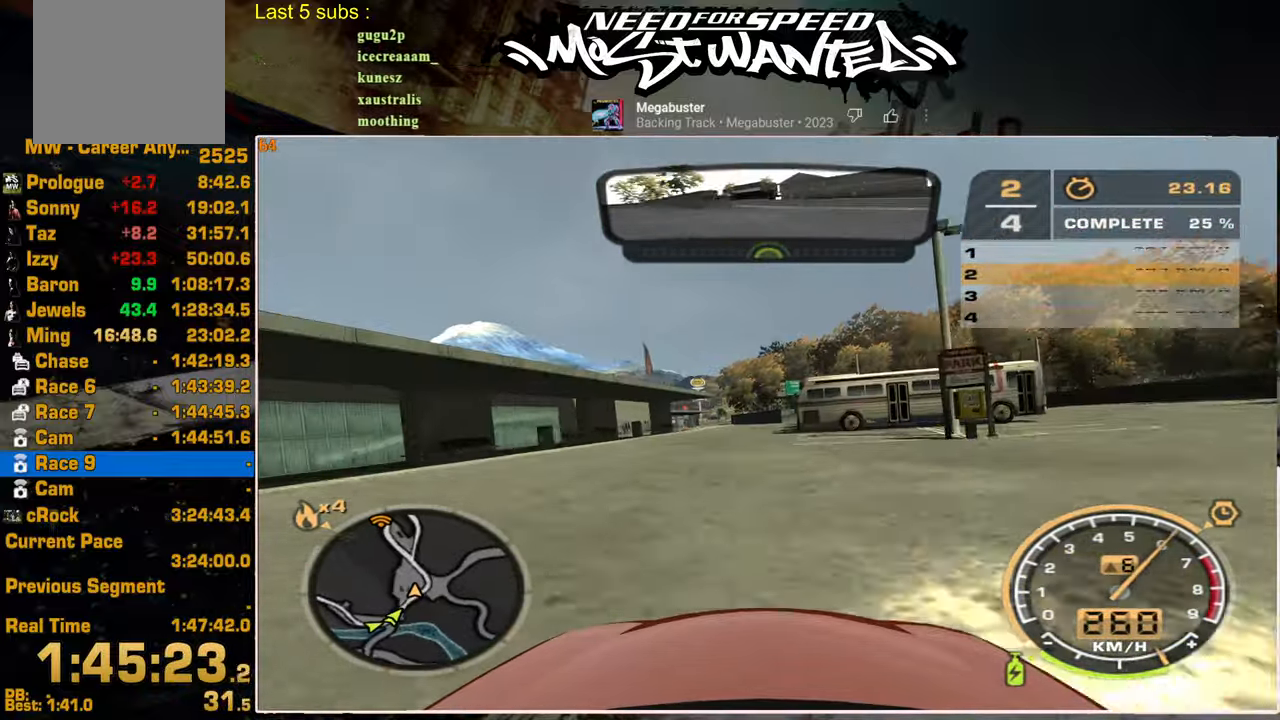
{"buttons": ["R2"], "left_stick": "center", "right_stick": "center", "events": [[84, "left_stick", "center"]]}
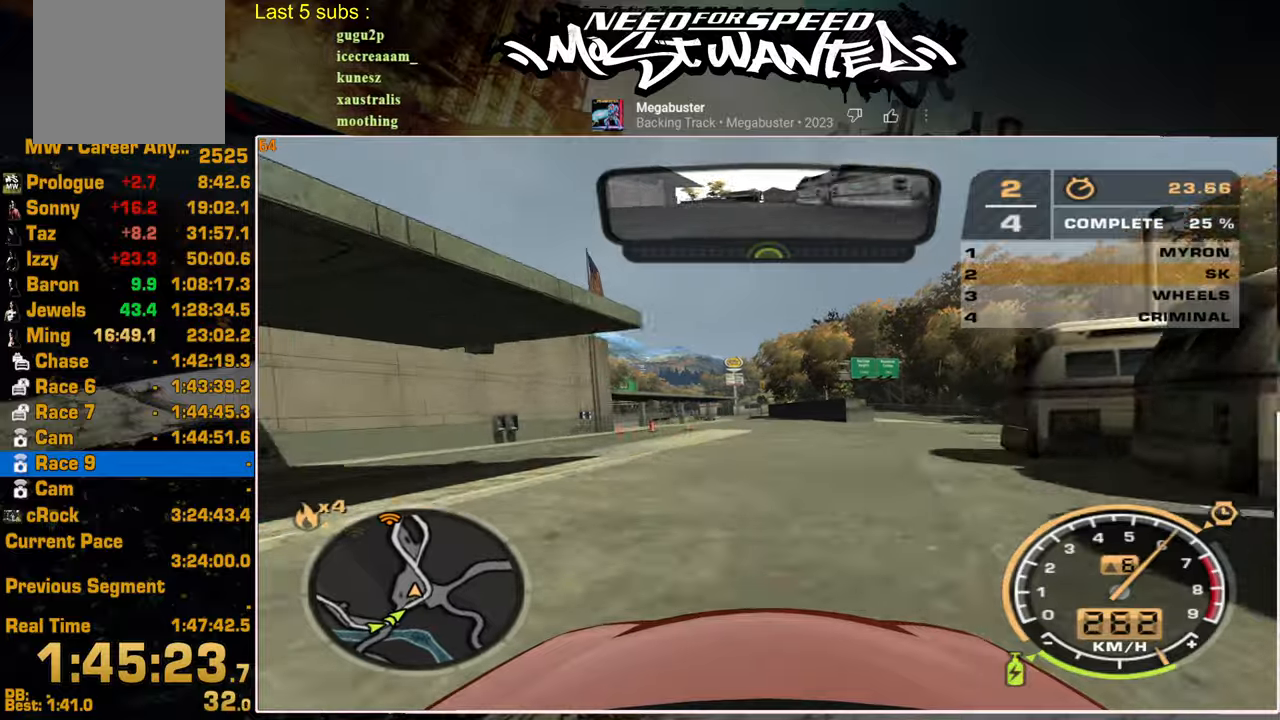
{"buttons": ["R2"], "left_stick": "up", "right_stick": "center", "events": [[100, "left_stick", "up"], [317, "left_stick", "center"], [467, "left_stick", "up"]]}